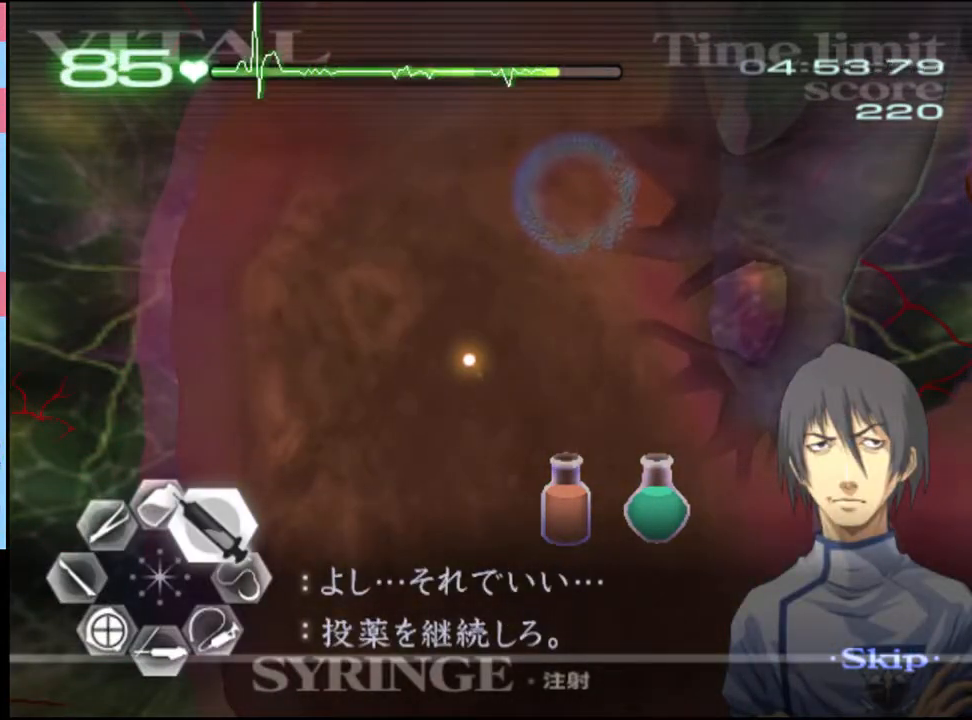
Gameplay with keyboard and mouse; each line is a JSON object with the keys and mouse buttons held at the frame after it. "events" lists presses ("down") and releases ("up") of "a", "alt", "c", "d", "e", "f", "q", "r", "s", "shift", "space", "v", "w", "mouse_left", "mouse_wheel", "mouse_right", "mouse_mb4" and "mouse_mb5" between this image and that frame as [ms after this image, input, new state], when the widget could be followed in between. "mouse_left", "mouse_wheel", "mouse_right", "mouse_mb4", "mouse_mb5" = the "left", "wheel", "right", "mb4", "mb5" buttons of the "mouse" list. No other keys are recorded. "wheel" means that the mouse wheel is clicked or scrolled. Mouse movement is not recorded.
{"keys": ["d", "w"], "mouse": ["left"], "events": [[433, "mouse_left", "down"]]}
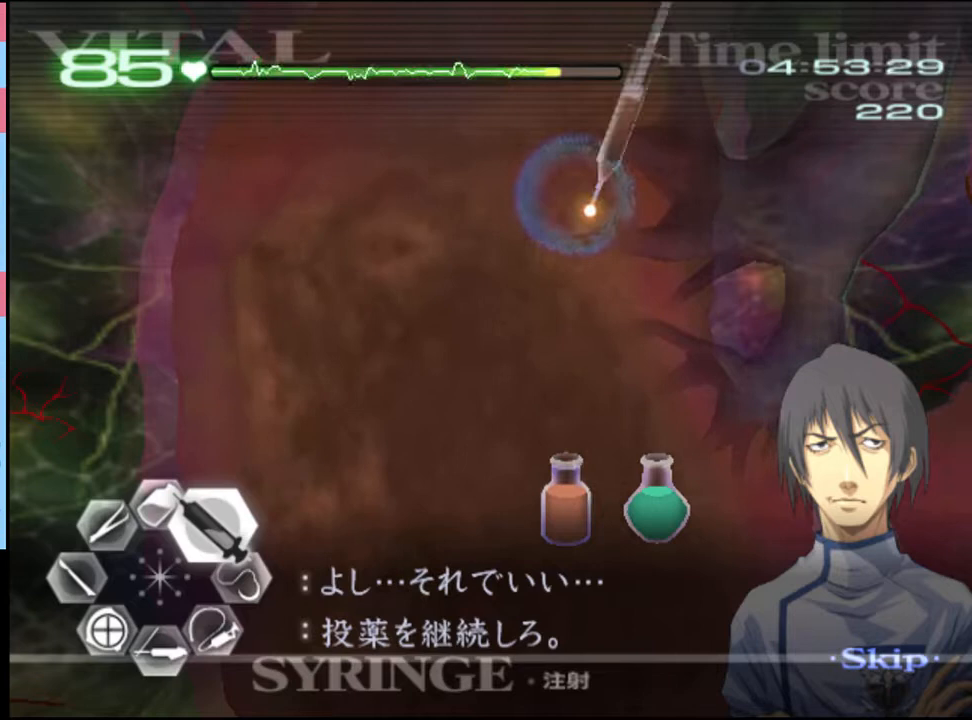
{"keys": ["d", "w"], "mouse": ["left"], "events": []}
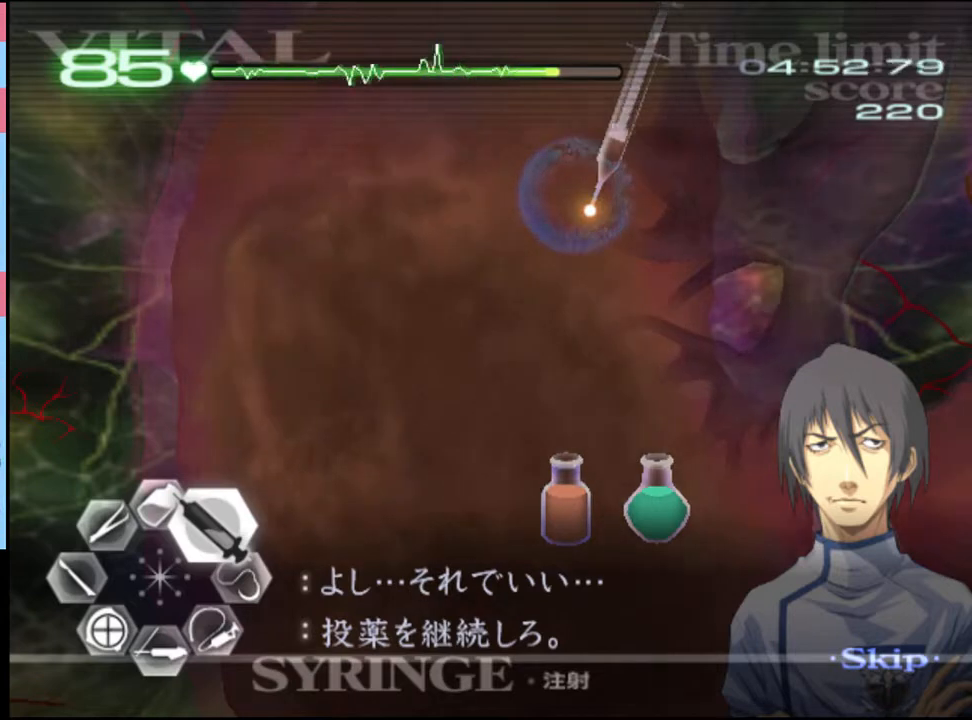
{"keys": ["d", "w"], "mouse": [], "events": [[200, "mouse_left", "up"]]}
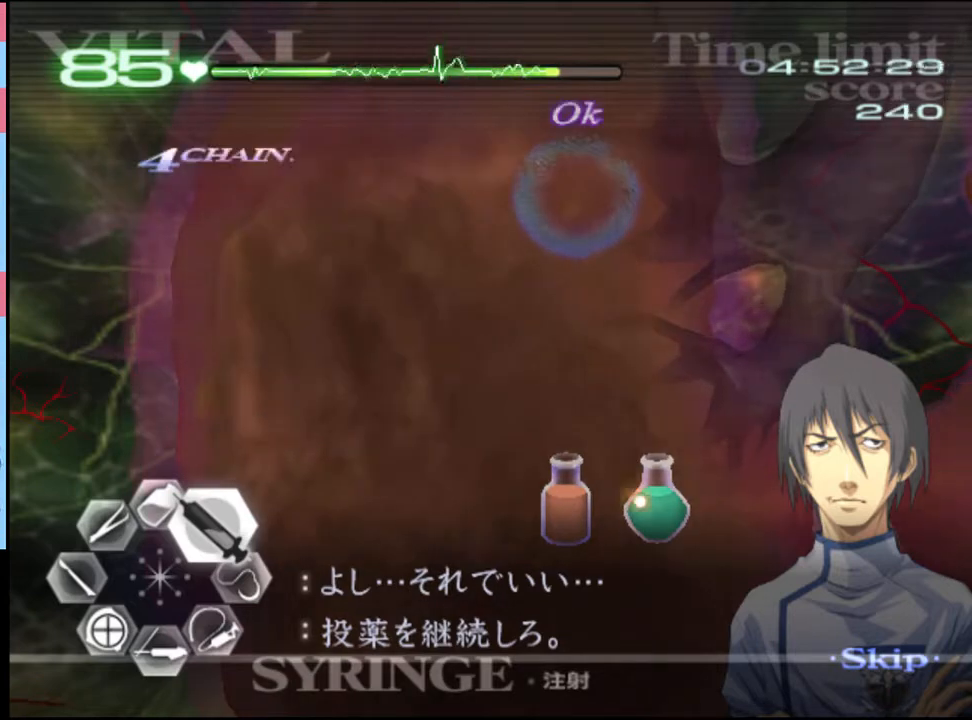
{"keys": ["d", "w"], "mouse": [], "events": [[33, "mouse_left", "down"], [300, "mouse_left", "up"]]}
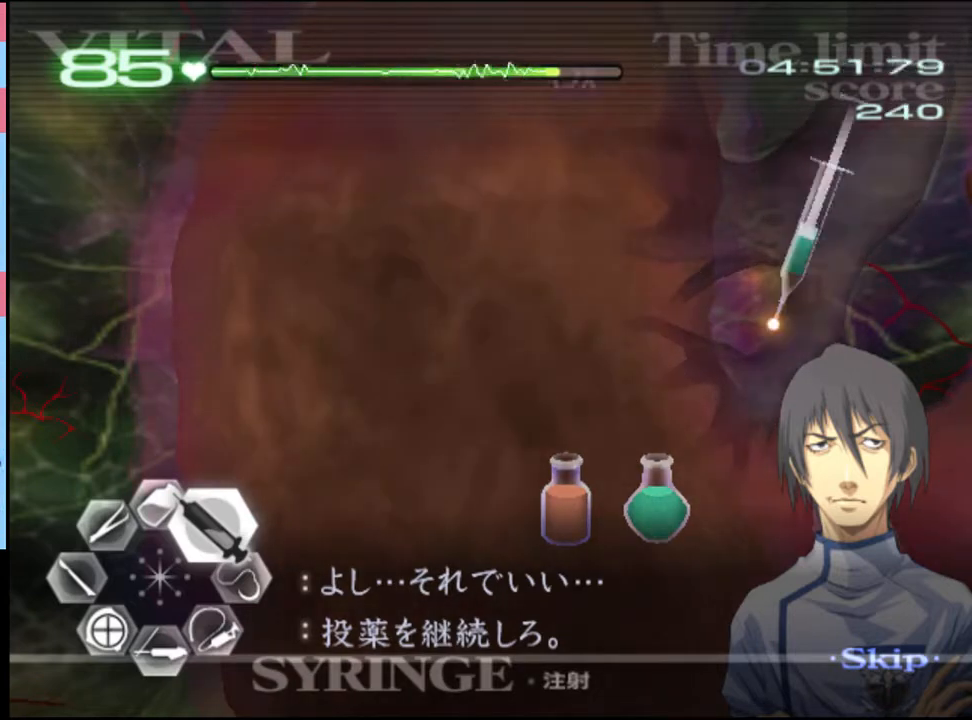
{"keys": ["s"], "mouse": [], "events": [[333, "d", "up"], [333, "w", "up"], [400, "s", "down"]]}
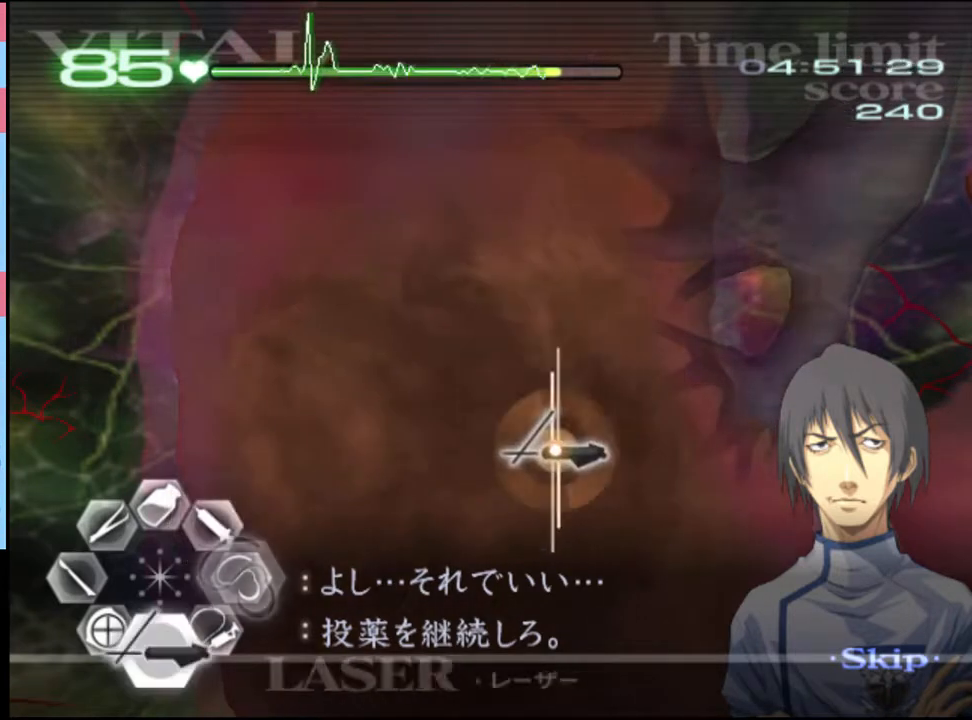
{"keys": [], "mouse": ["left"], "events": [[133, "s", "up"], [266, "mouse_left", "down"]]}
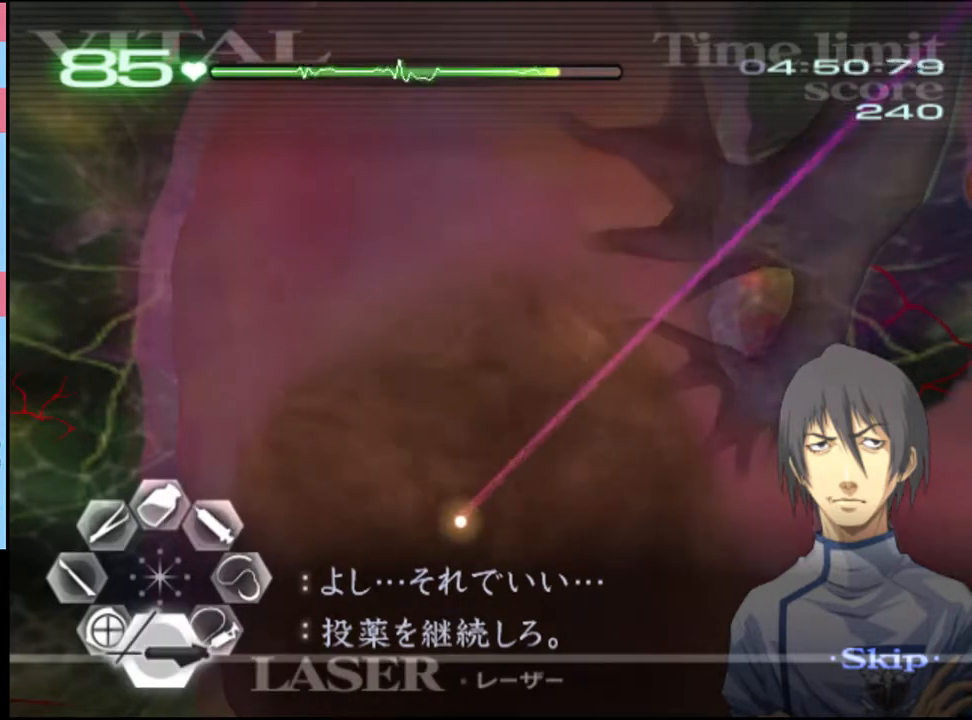
{"keys": [], "mouse": ["left"], "events": []}
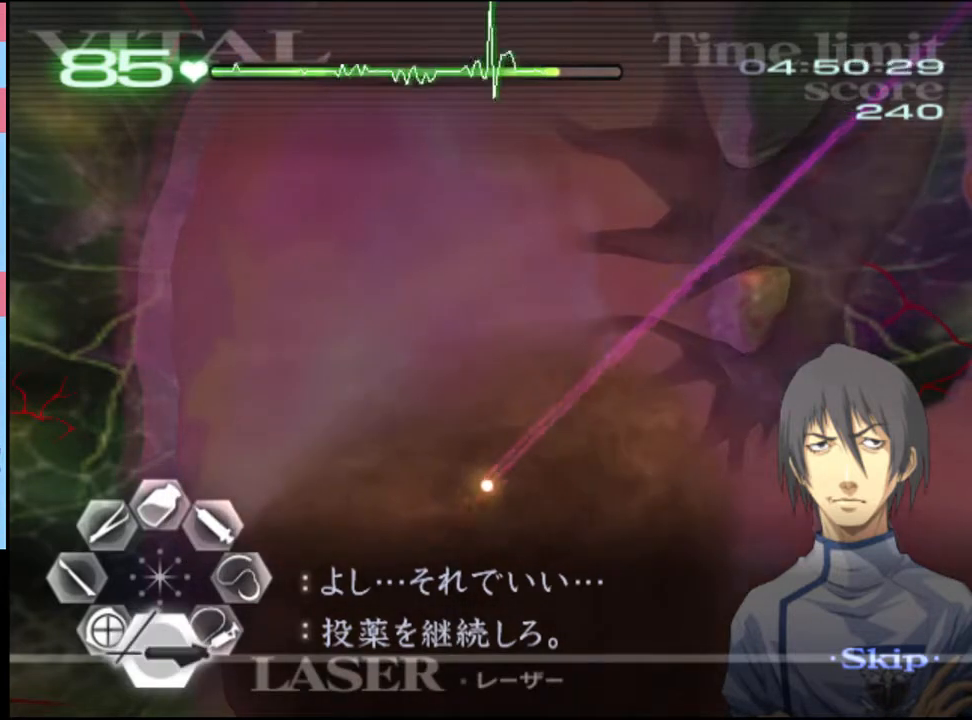
{"keys": [], "mouse": ["left"], "events": []}
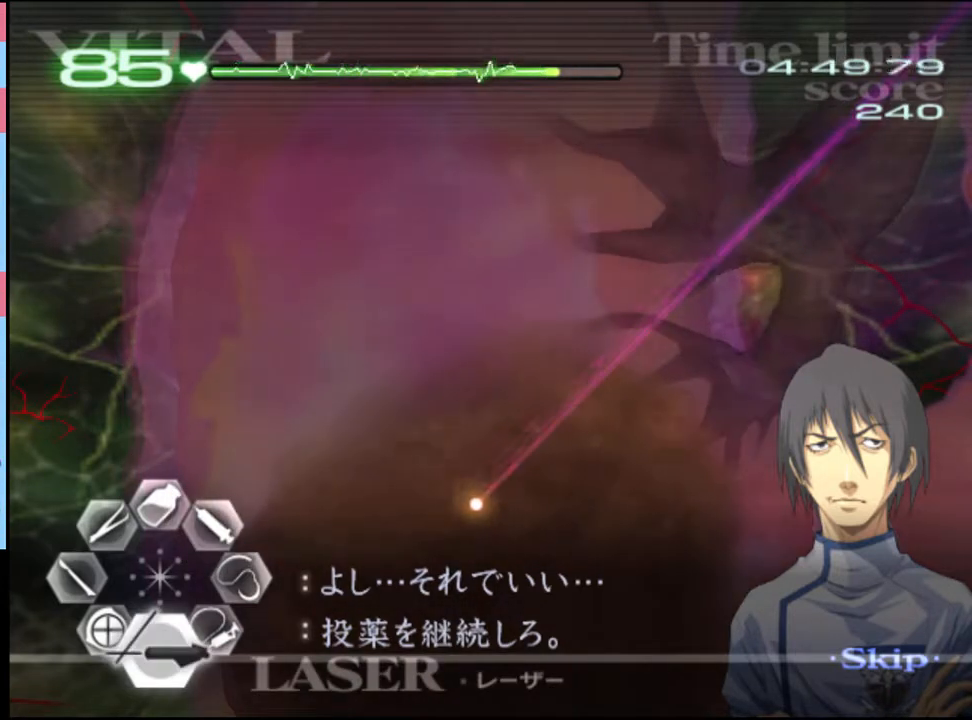
{"keys": [], "mouse": ["left"], "events": []}
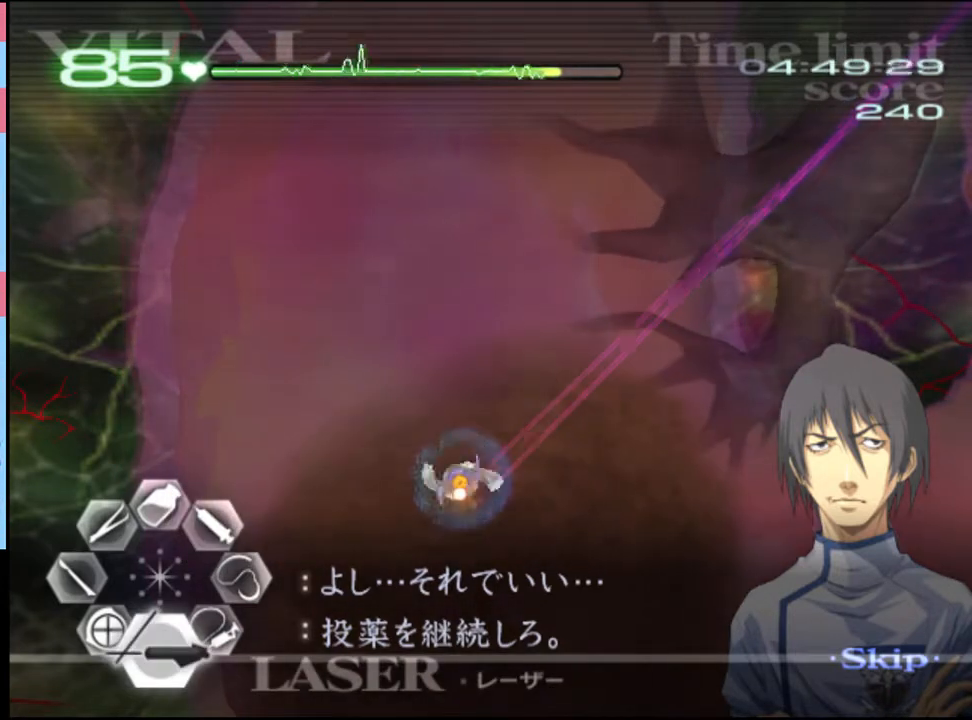
{"keys": [], "mouse": ["left"], "events": []}
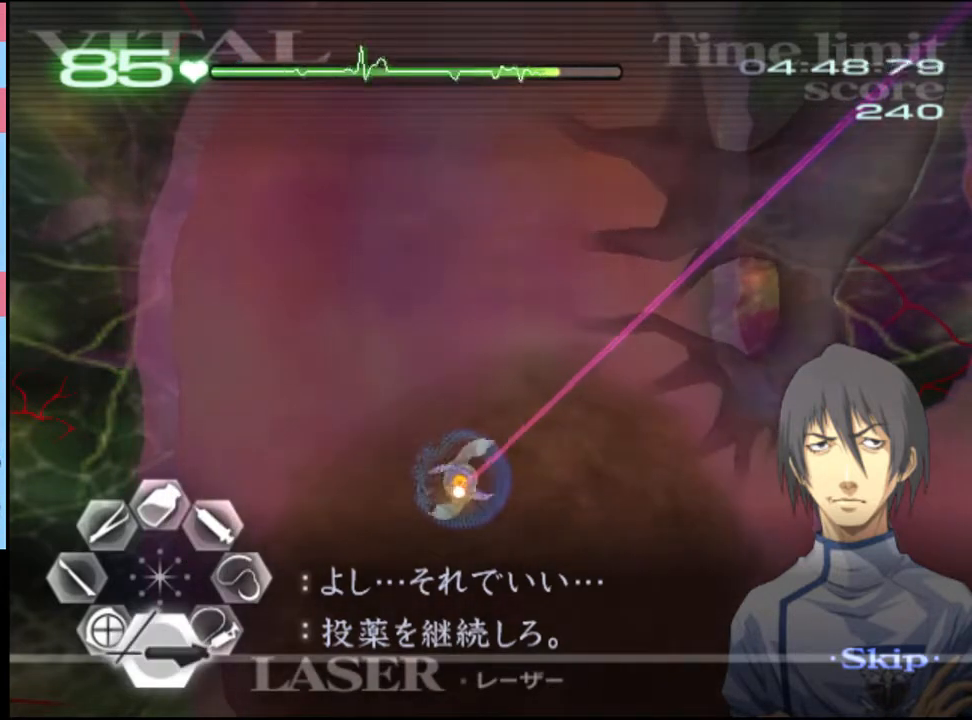
{"keys": [], "mouse": ["left"], "events": []}
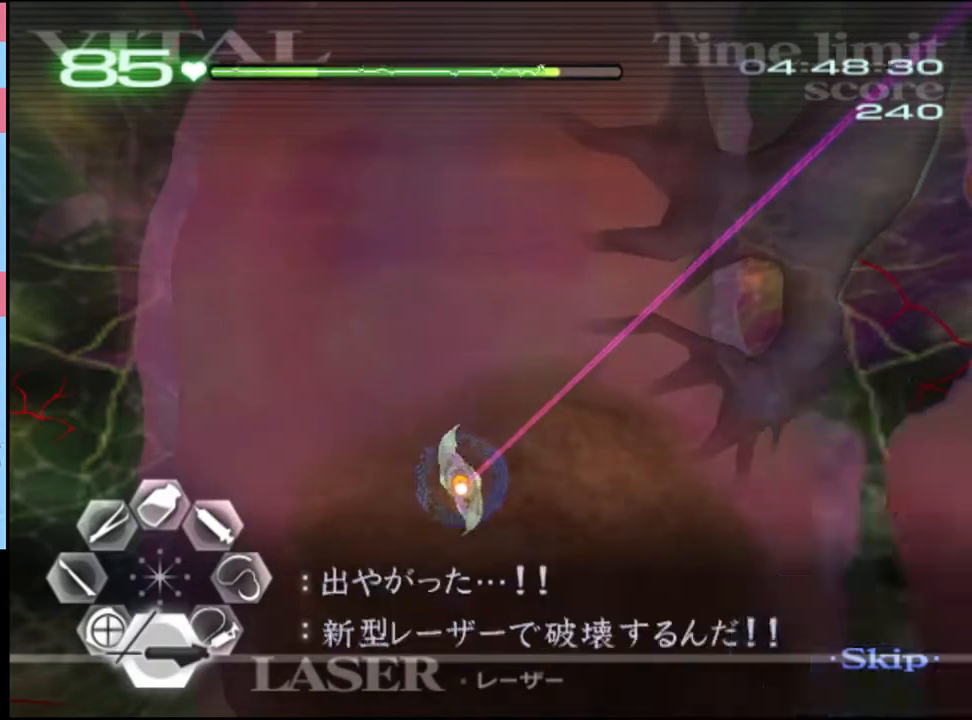
{"keys": [], "mouse": ["left"], "events": []}
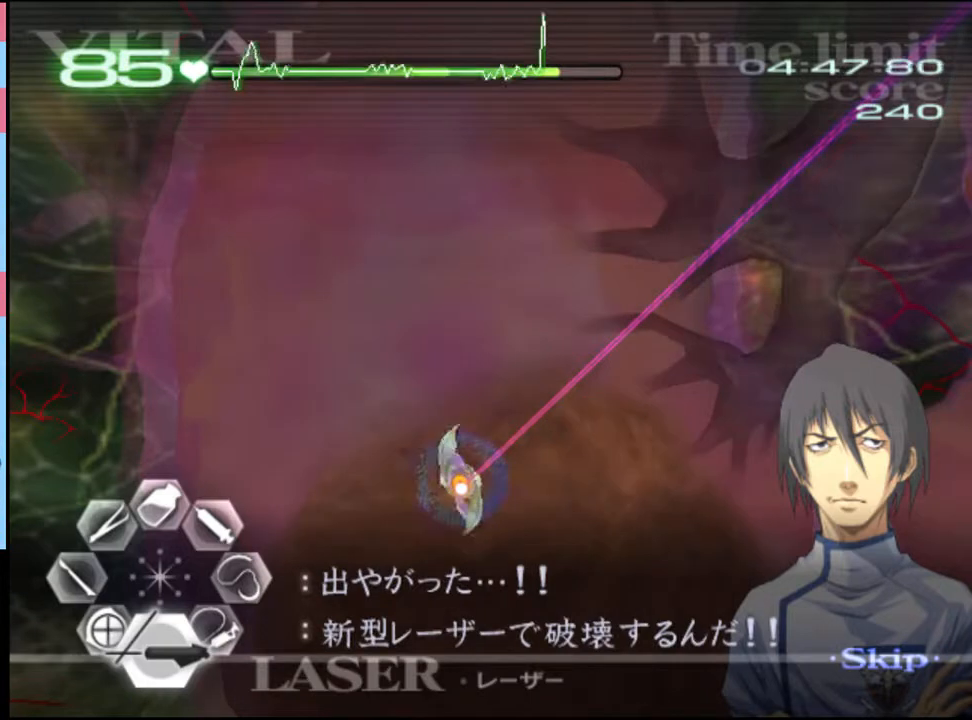
{"keys": [], "mouse": ["left"], "events": []}
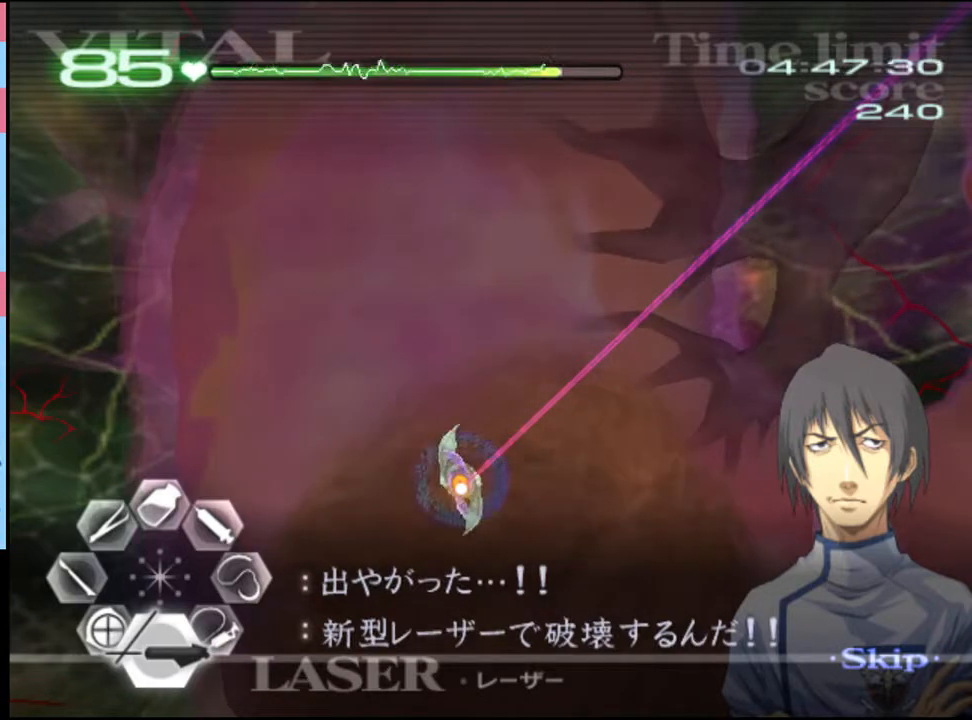
{"keys": [], "mouse": ["left"], "events": []}
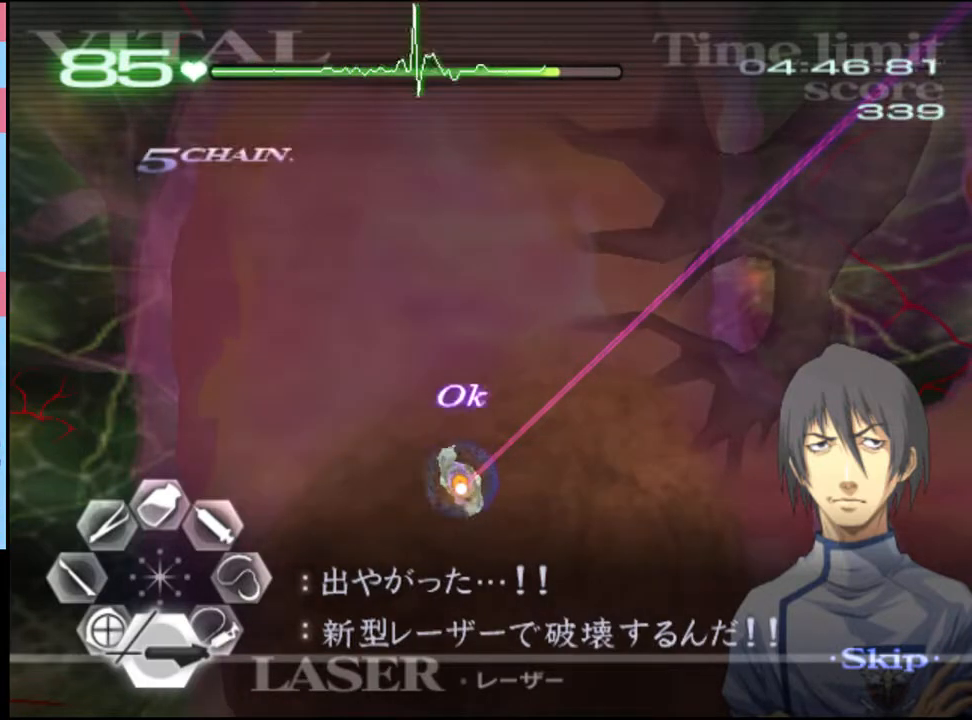
{"keys": [], "mouse": ["left"], "events": []}
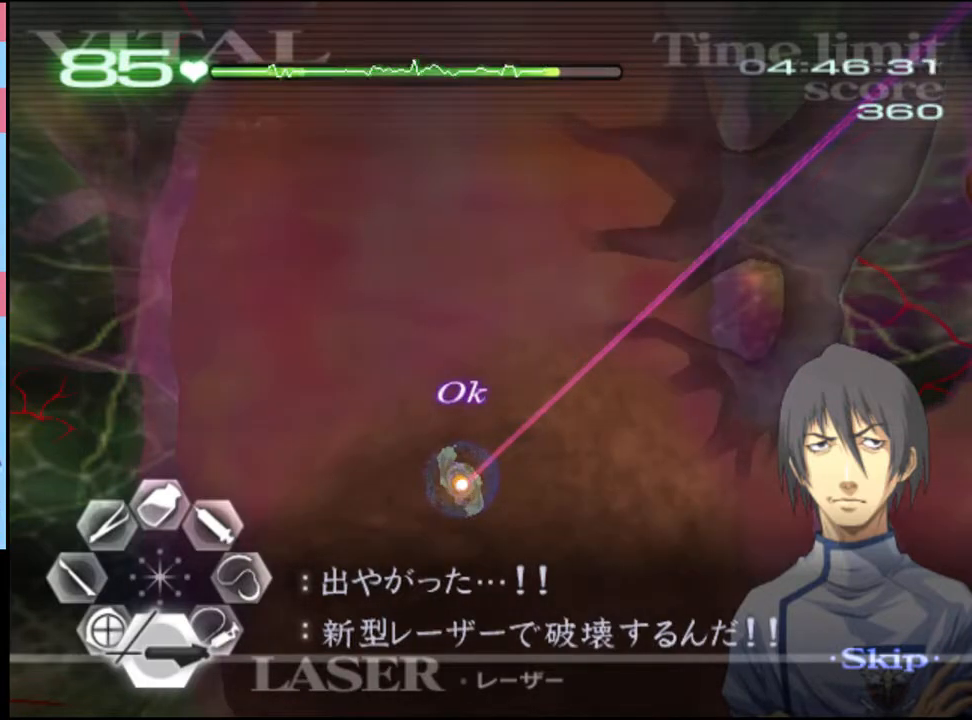
{"keys": [], "mouse": ["left"], "events": []}
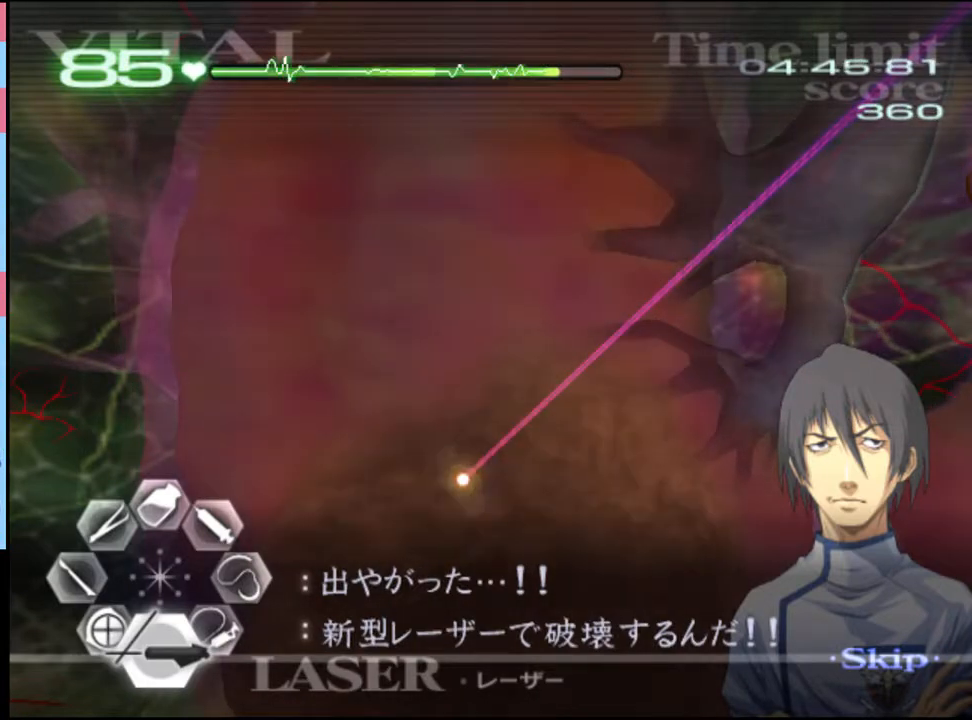
{"keys": [], "mouse": ["left"], "events": []}
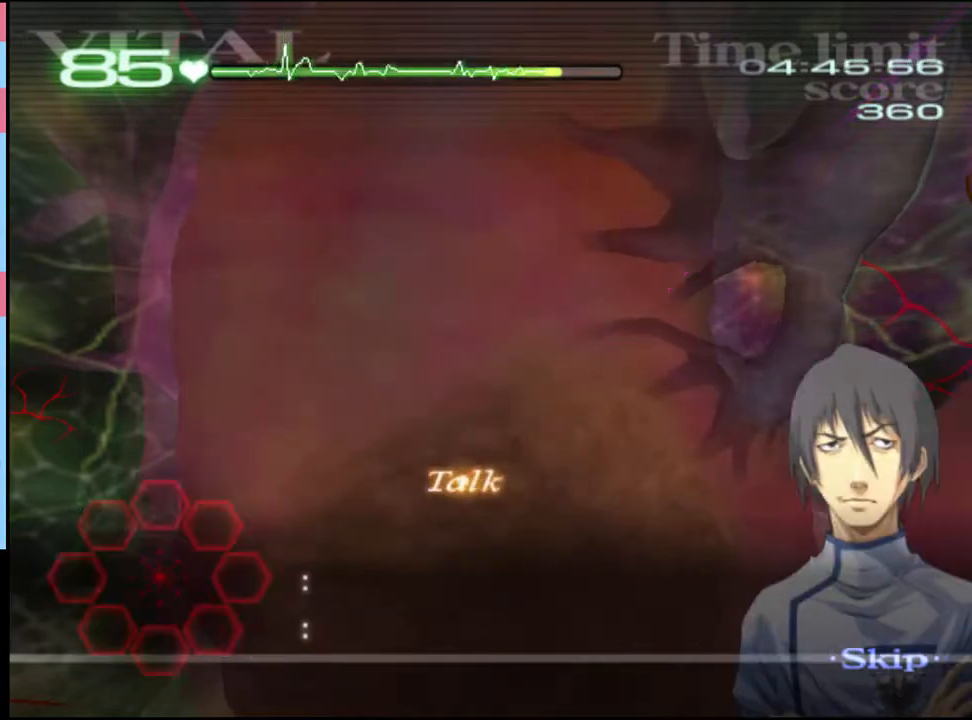
{"keys": [], "mouse": ["left"], "events": []}
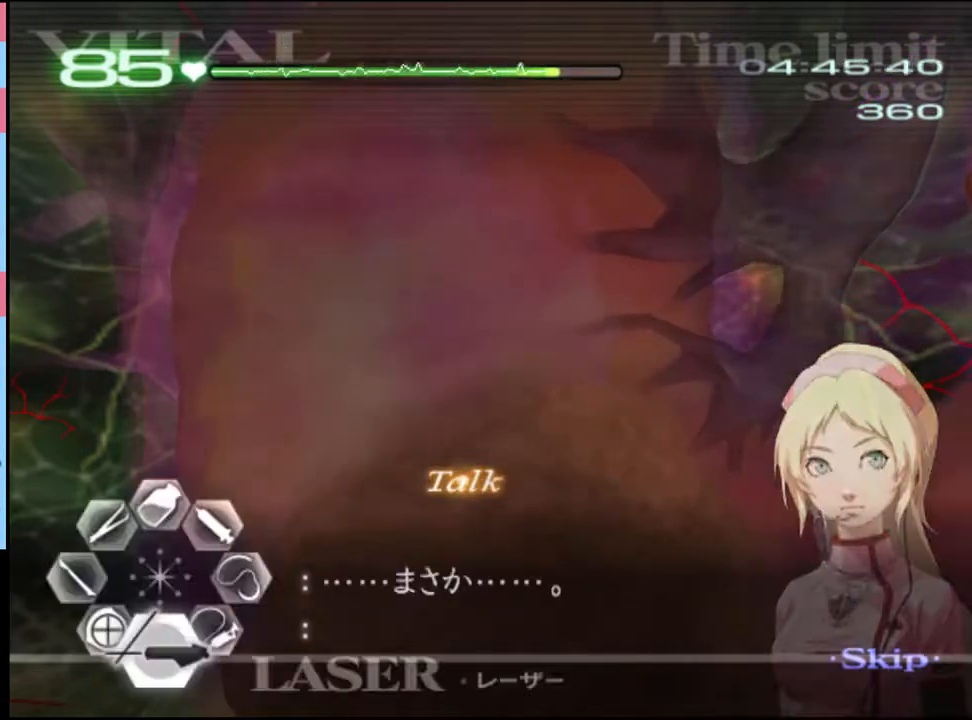
{"keys": [], "mouse": ["left"], "events": []}
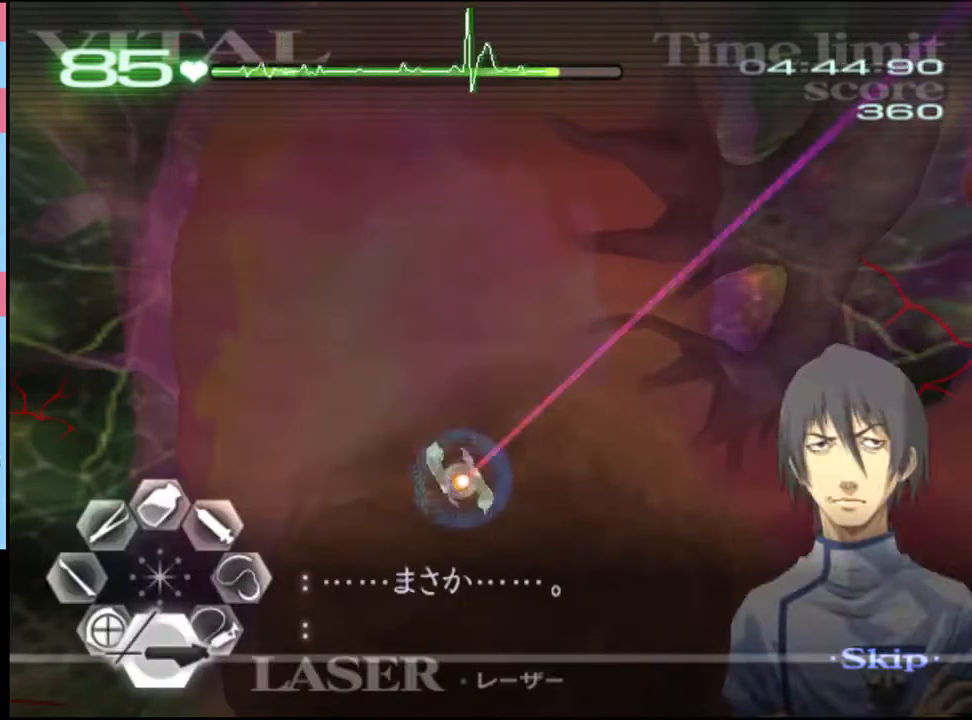
{"keys": [], "mouse": ["left"], "events": []}
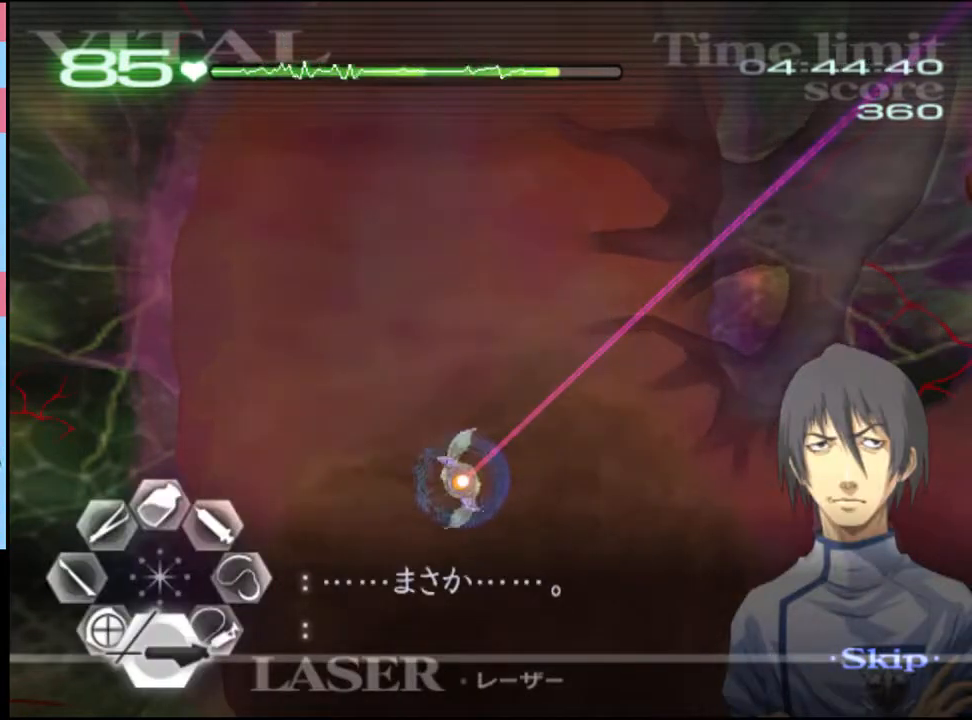
{"keys": [], "mouse": ["left"], "events": []}
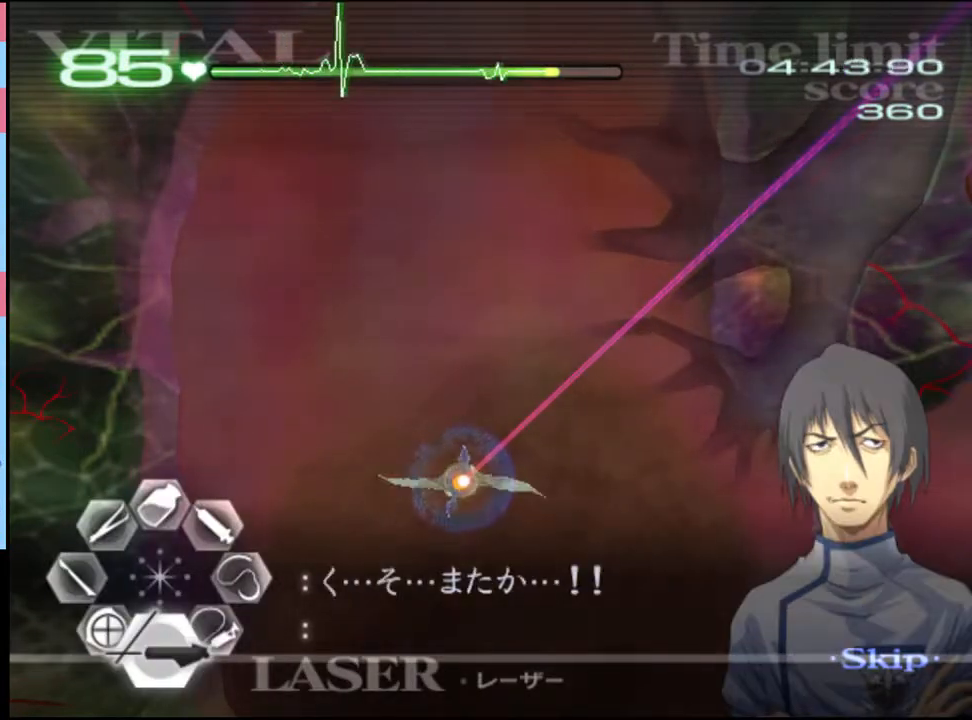
{"keys": [], "mouse": ["left"], "events": []}
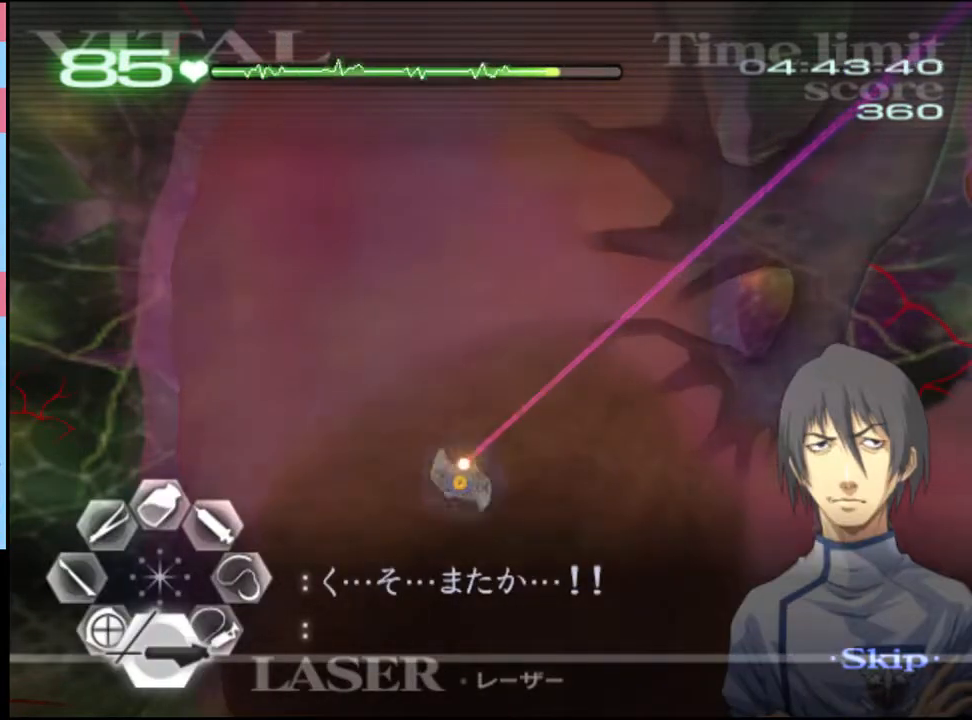
{"keys": [], "mouse": ["left"], "events": []}
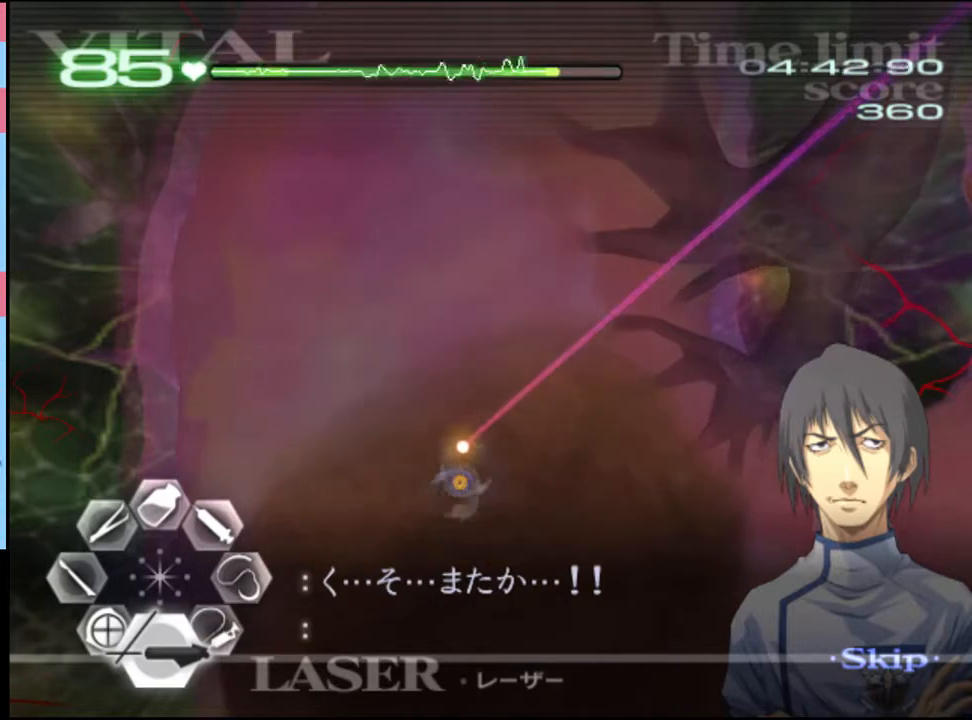
{"keys": [], "mouse": ["left"], "events": []}
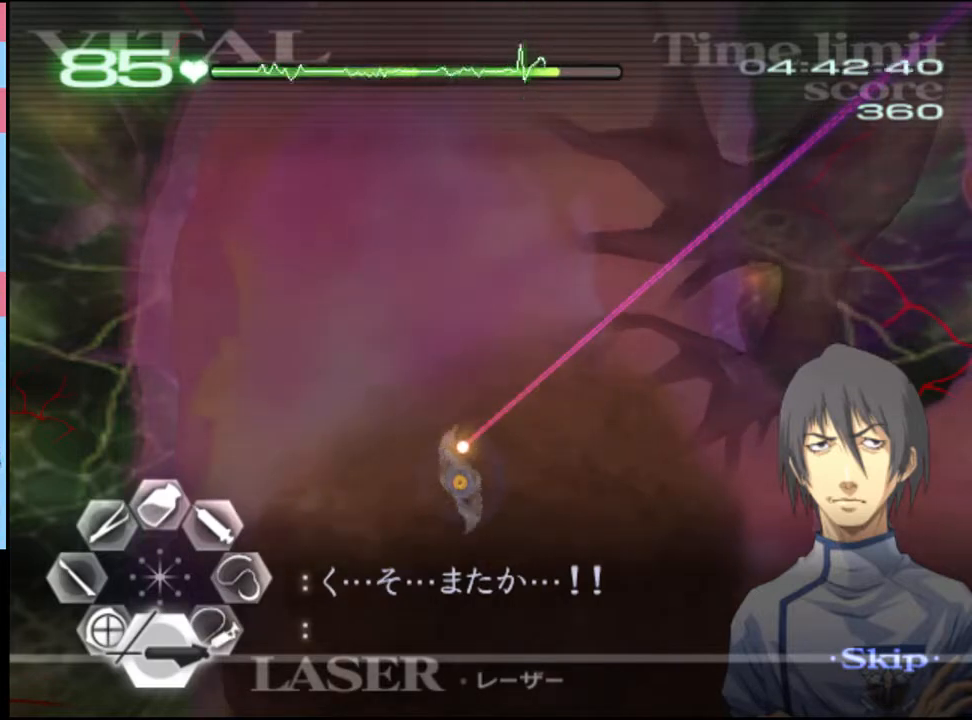
{"keys": [], "mouse": ["left"], "events": []}
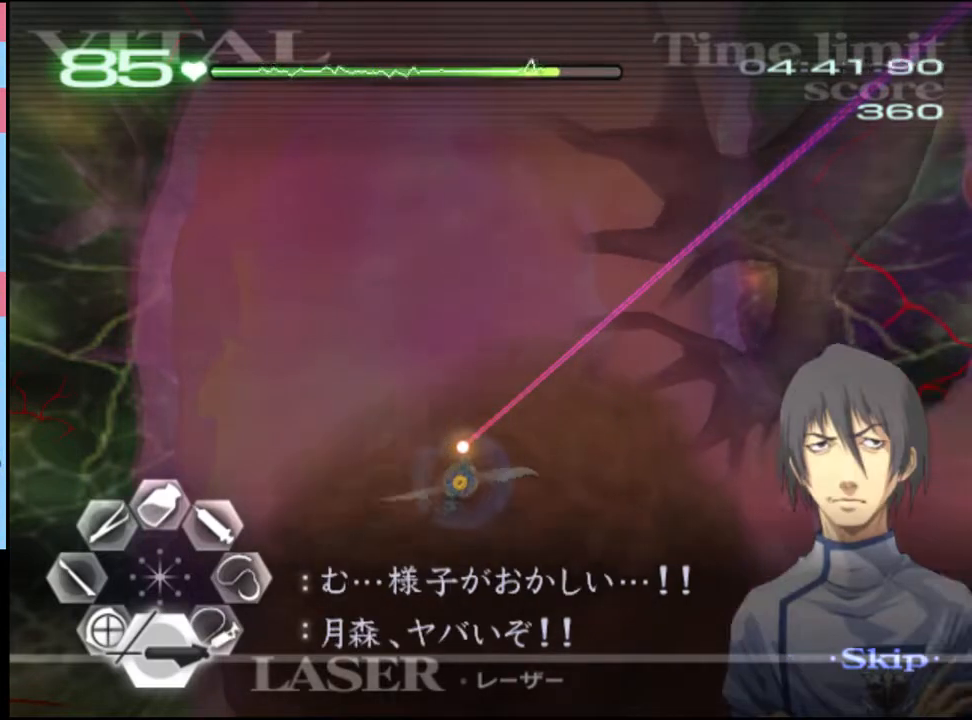
{"keys": [], "mouse": ["left"], "events": []}
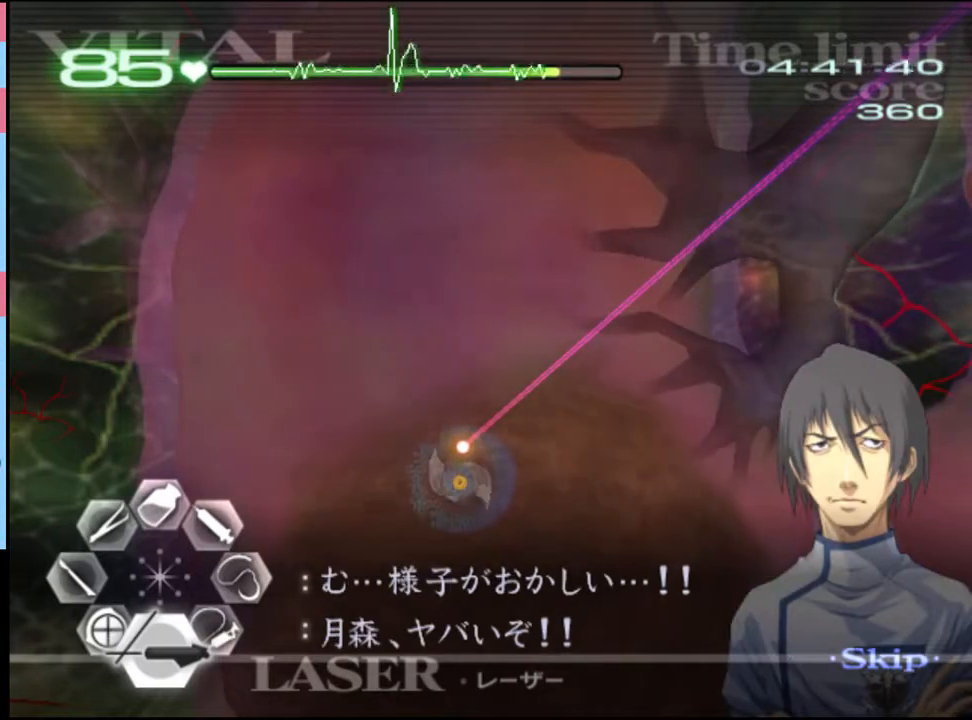
{"keys": [], "mouse": ["left"], "events": []}
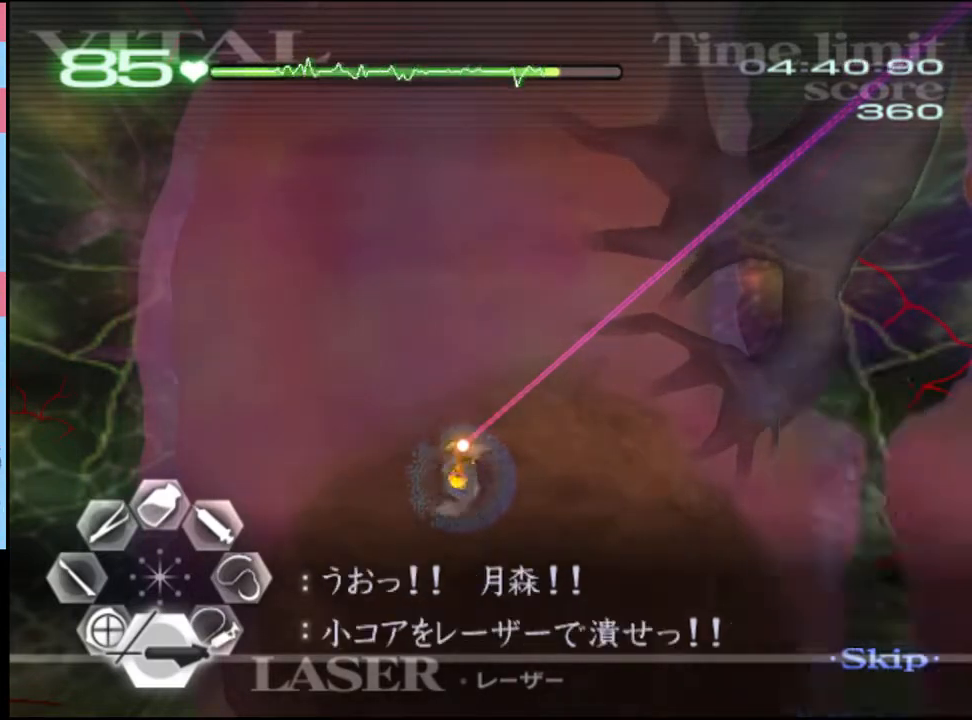
{"keys": [], "mouse": ["left"], "events": []}
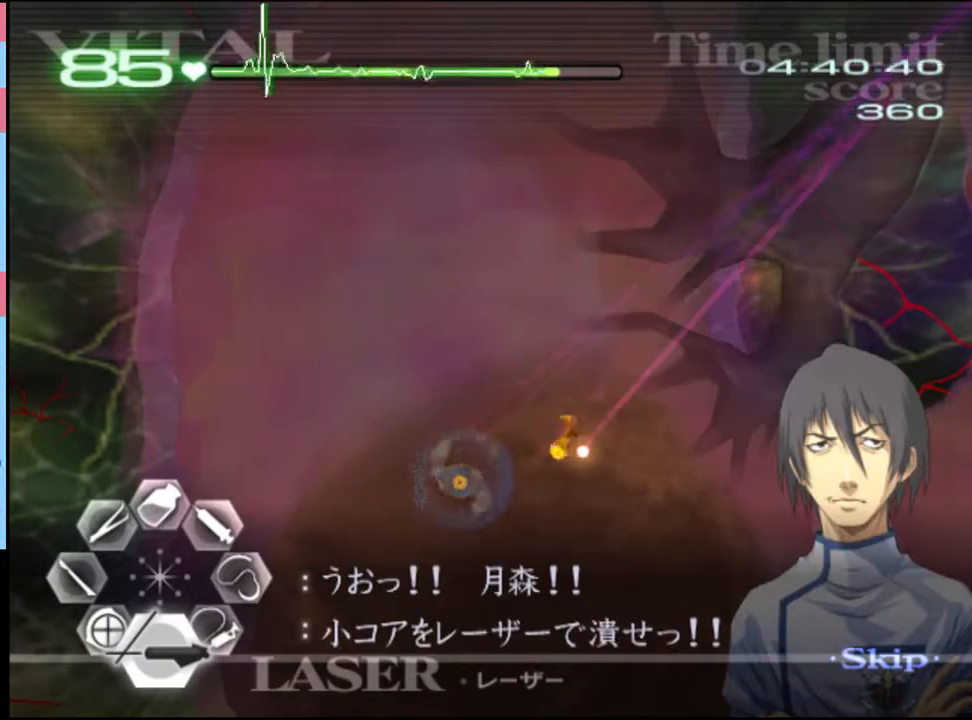
{"keys": [], "mouse": ["left"], "events": []}
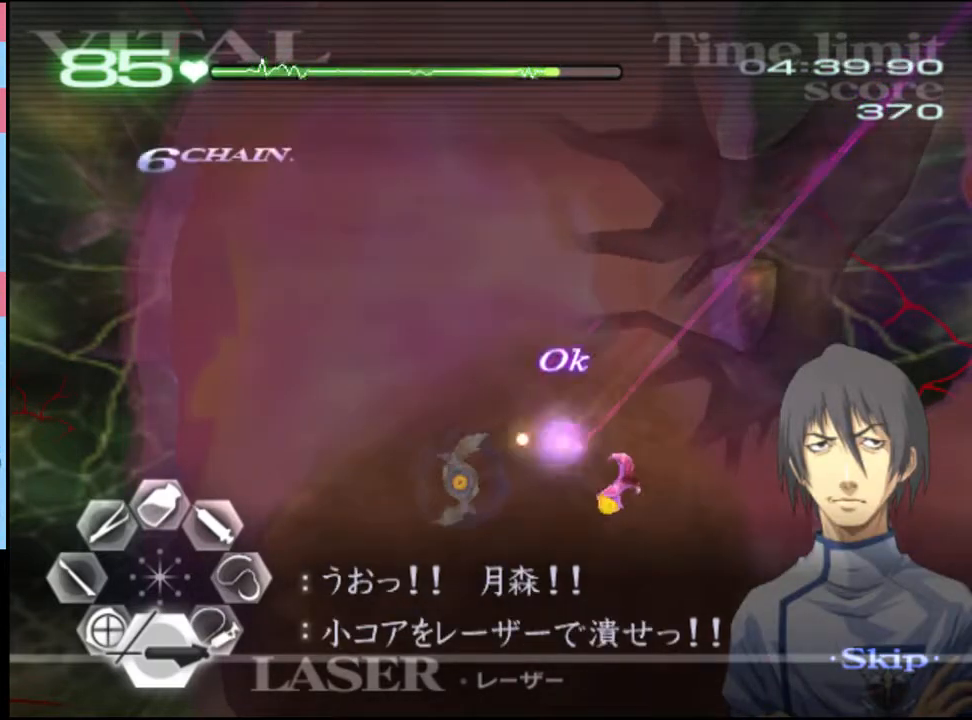
{"keys": [], "mouse": ["left"], "events": []}